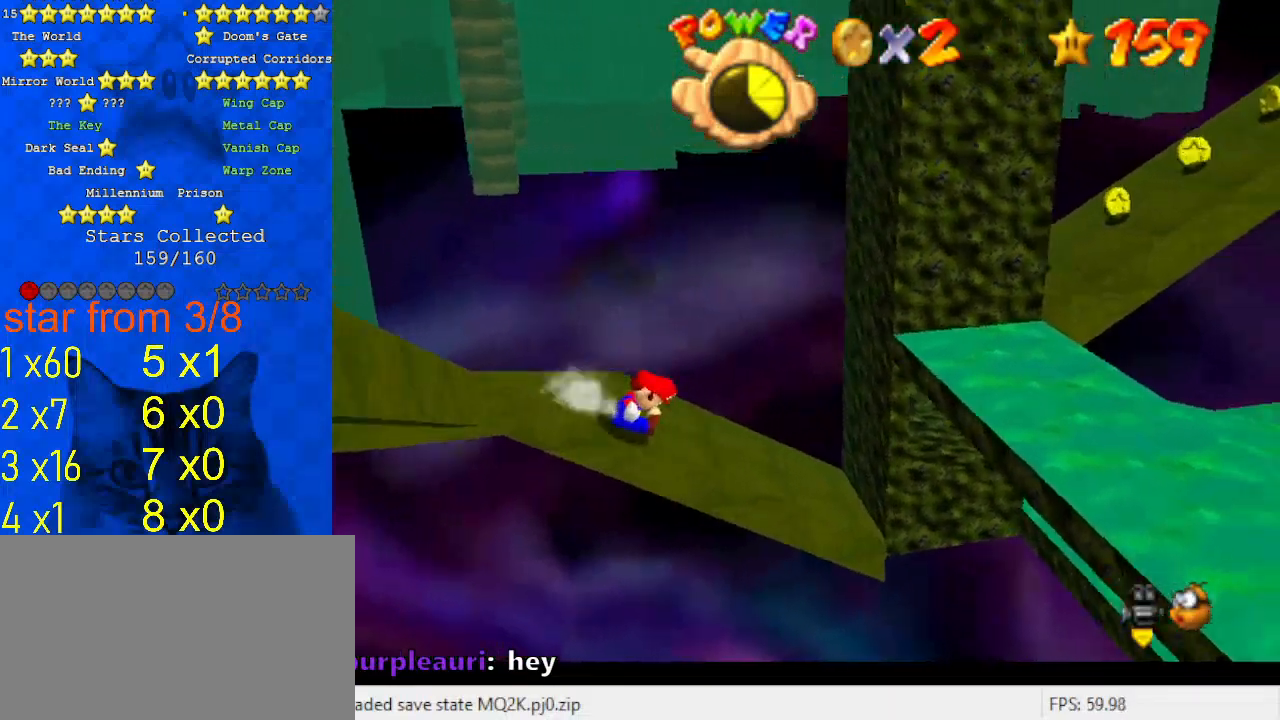
Gameplay with keyboard; each line is a JSON object with the keys held at the frame after it. "events" lists presses ("down") and releases ("up") of "a", "c", "ctrl", "d", "down", "left", "return", "right", "s", "shift", "up", "w", "x" and "y" between this image and that frame as [ms after this image, input, new state], when the widget could be followed in between. No other keys are recorded. Mouse input is not recorded.
{"keys": ["right", "shift"], "events": [[200, "down", "down"], [200, "shift", "down"], [500, "down", "up"]]}
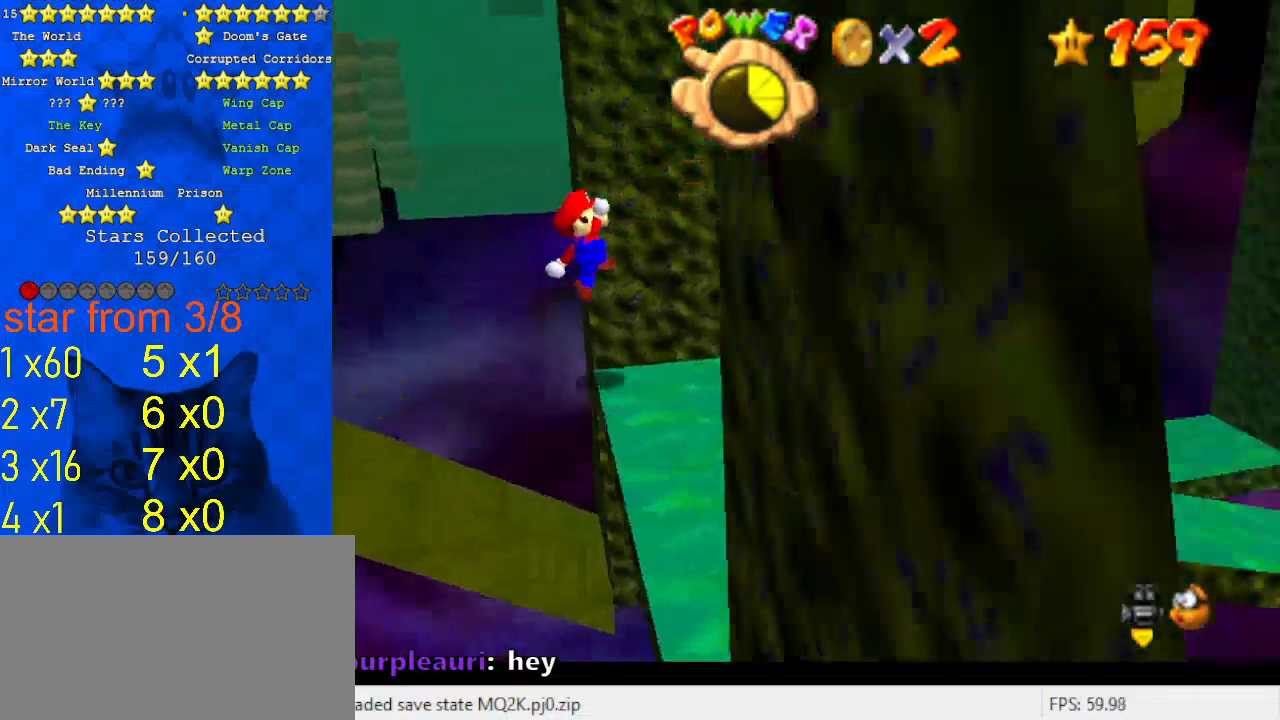
{"keys": ["shift", "up"], "events": [[67, "left", "down"], [67, "right", "up"], [167, "up", "down"], [233, "left", "up"], [300, "ctrl", "down"], [467, "ctrl", "up"]]}
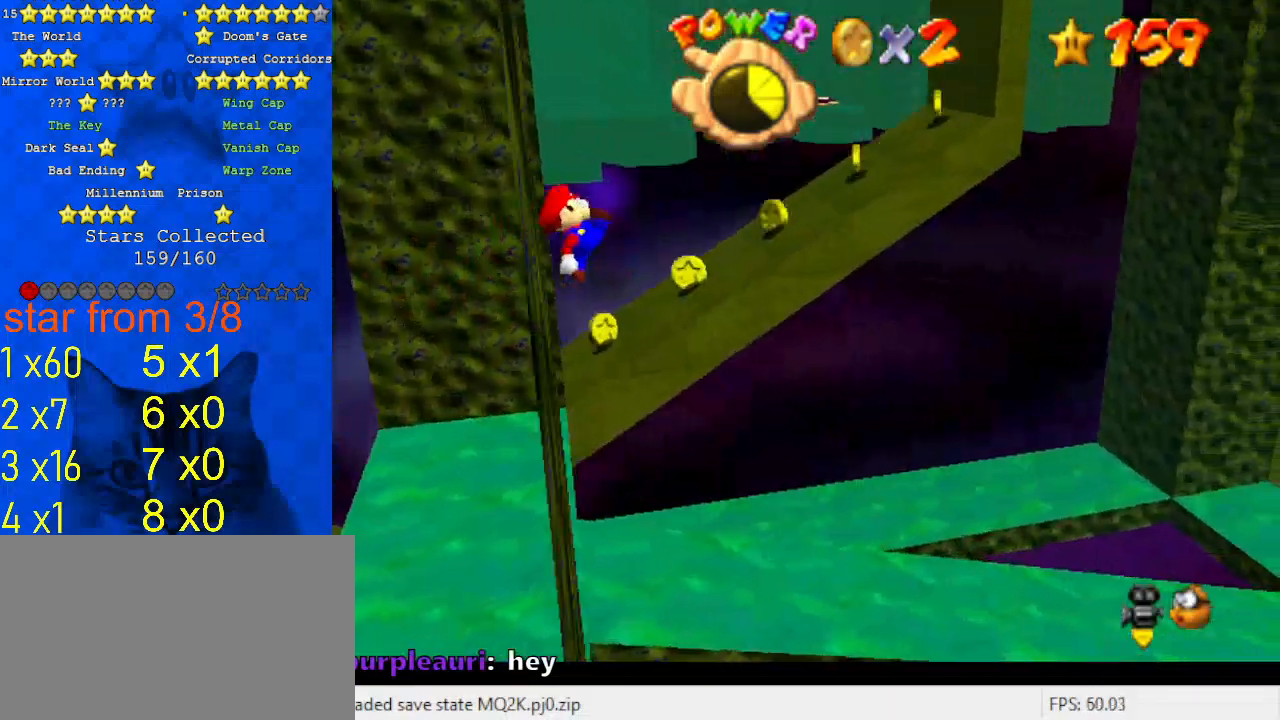
{"keys": ["ctrl", "right", "shift"], "events": [[67, "right", "down"], [267, "up", "up"], [400, "ctrl", "down"]]}
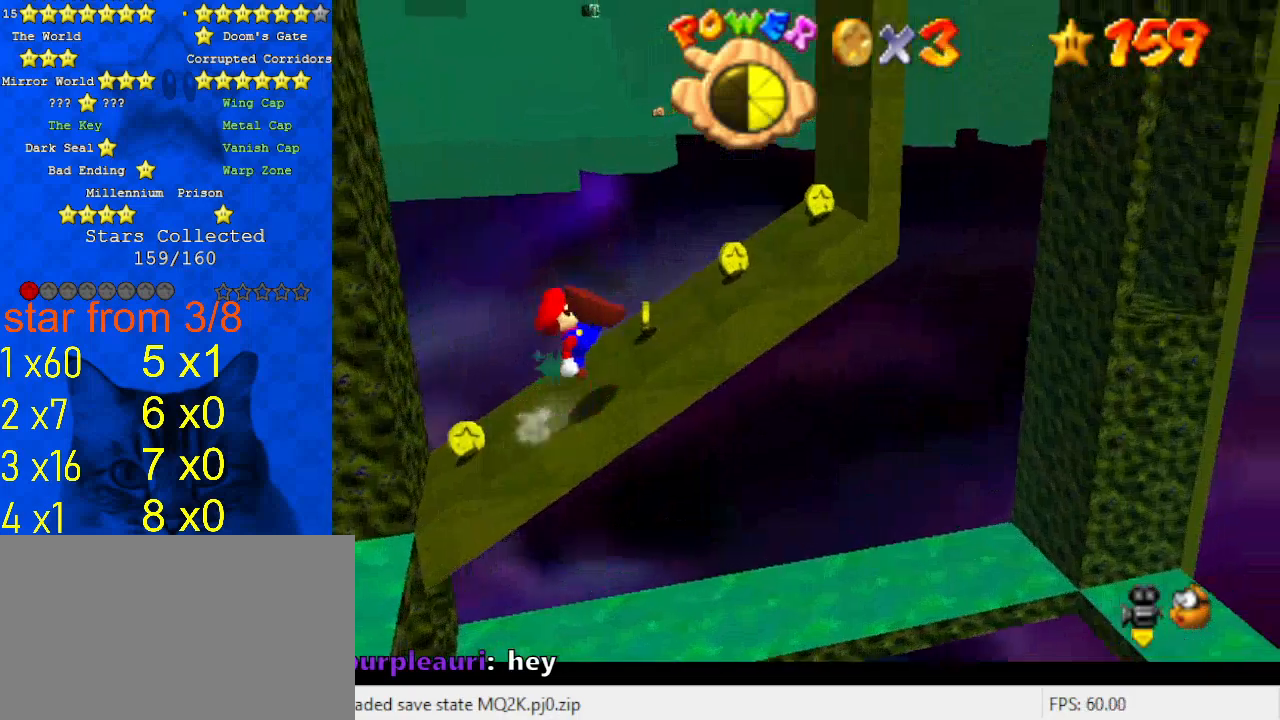
{"keys": ["right"], "events": [[33, "ctrl", "up"], [267, "ctrl", "down"], [467, "ctrl", "up"], [467, "shift", "up"]]}
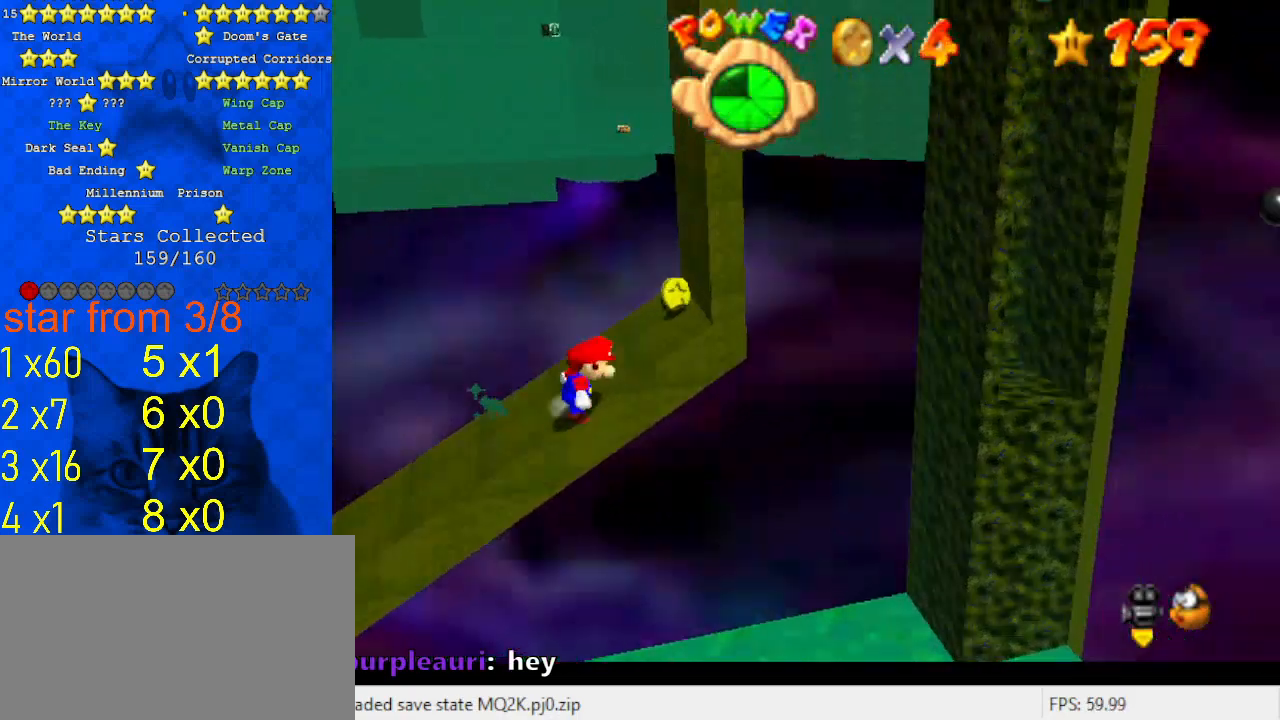
{"keys": ["down", "left"], "events": [[200, "up", "down"], [300, "right", "up"], [333, "left", "down"], [433, "up", "up"], [500, "down", "down"]]}
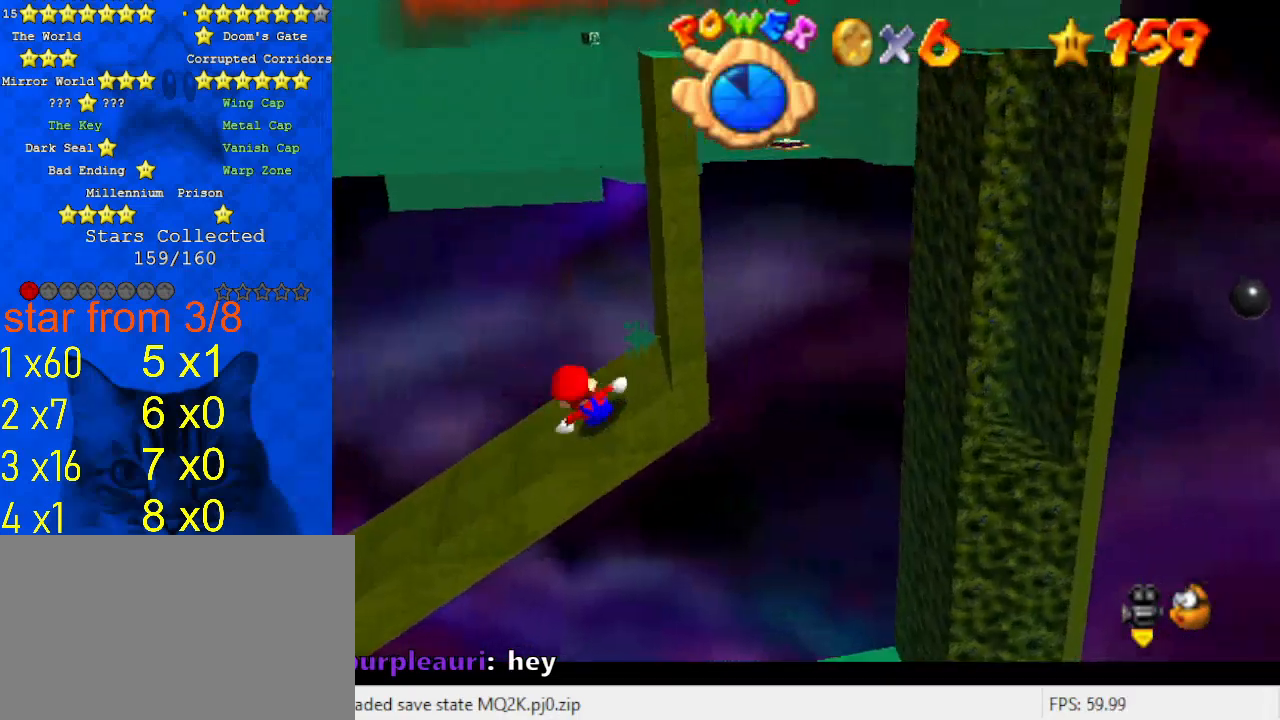
{"keys": ["down", "right", "shift", "y"], "events": [[100, "left", "up"], [200, "shift", "down"], [233, "right", "down"], [233, "y", "down"], [333, "y", "up"], [400, "shift", "up"], [433, "shift", "down"], [433, "y", "down"]]}
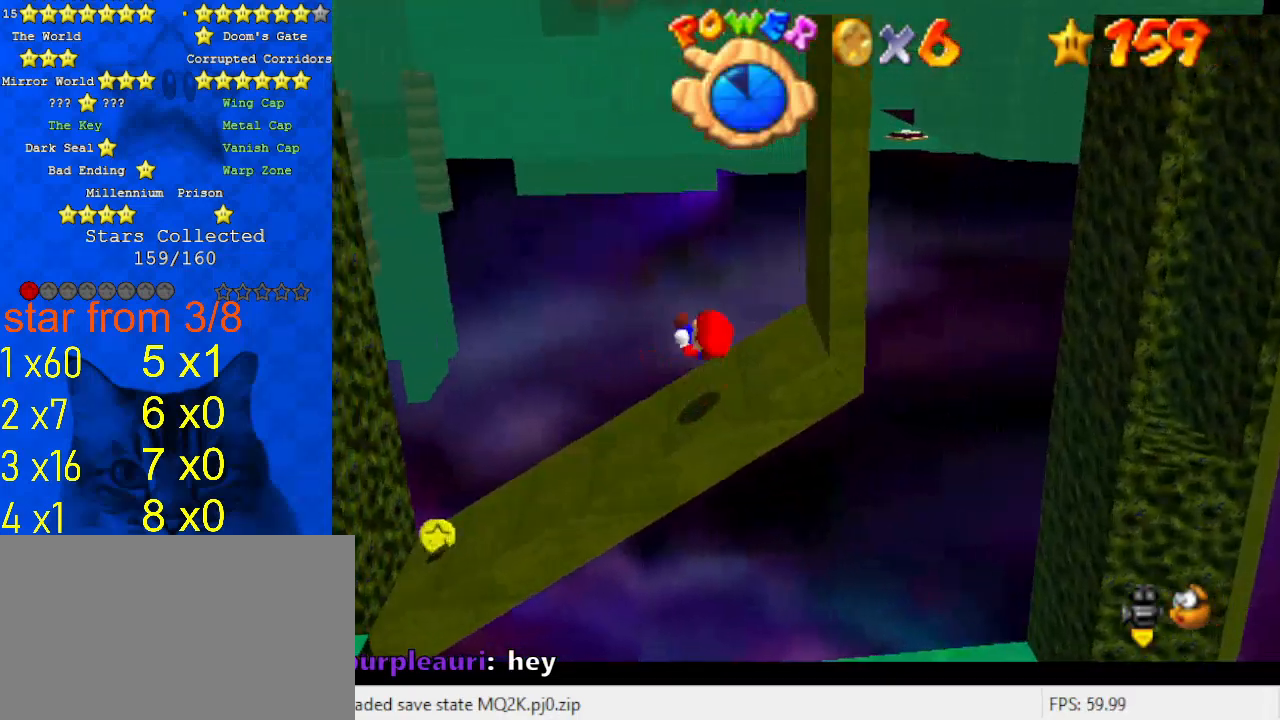
{"keys": [], "events": [[67, "shift", "up"], [67, "y", "up"], [133, "down", "up"], [167, "a", "down"], [300, "a", "up"], [300, "right", "up"]]}
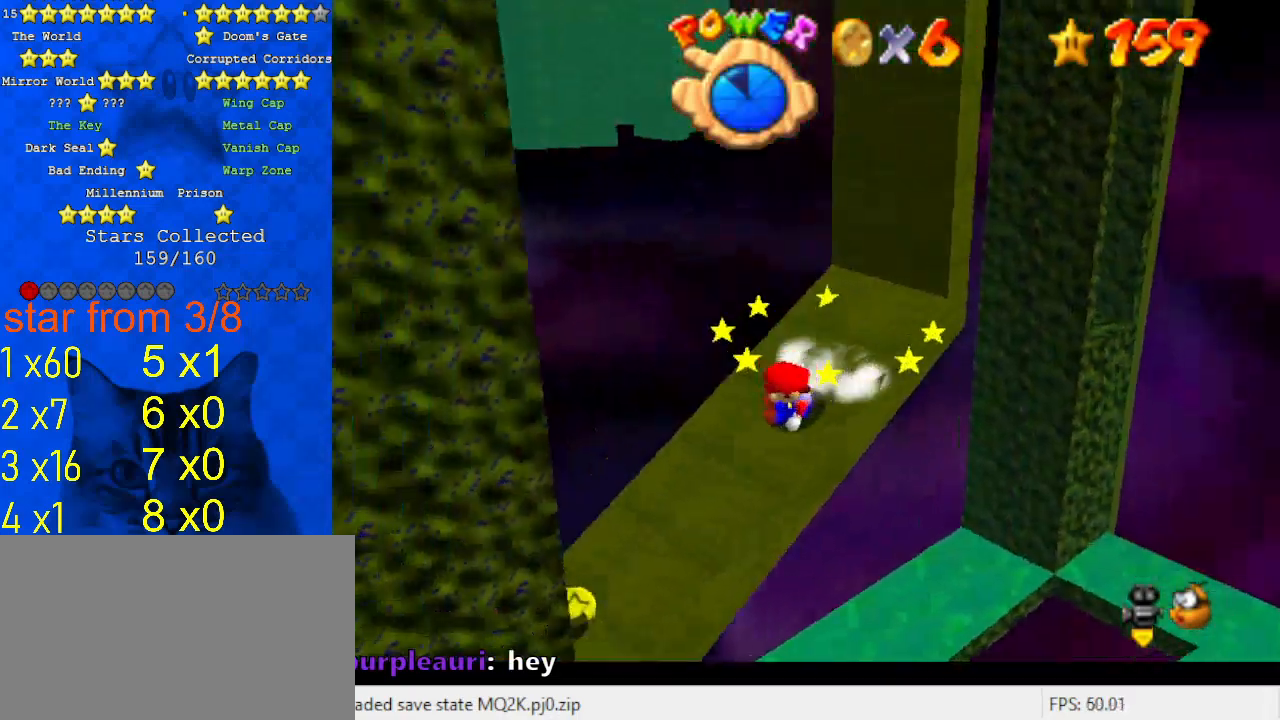
{"keys": [], "events": []}
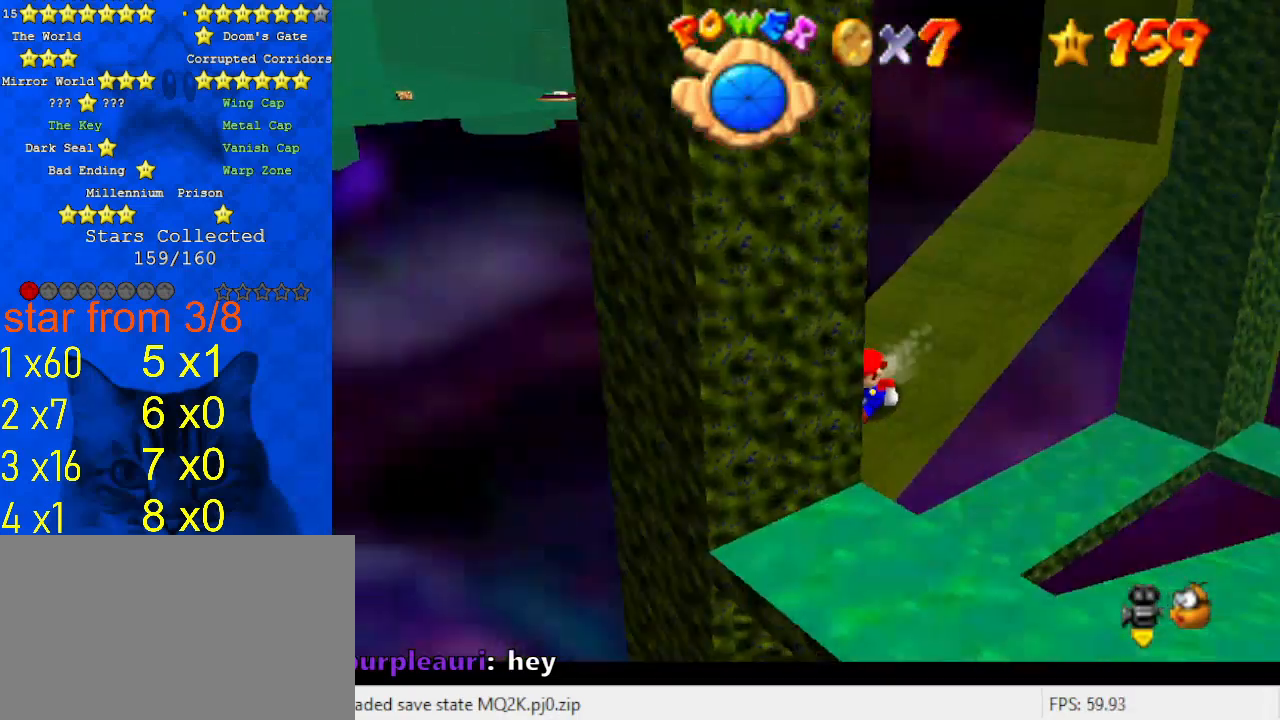
{"keys": ["a", "ctrl", "shift", "up"], "events": [[100, "shift", "down"], [200, "a", "down"], [200, "up", "down"], [333, "a", "up"], [333, "left", "down"], [400, "ctrl", "down"], [400, "left", "up"], [467, "a", "down"]]}
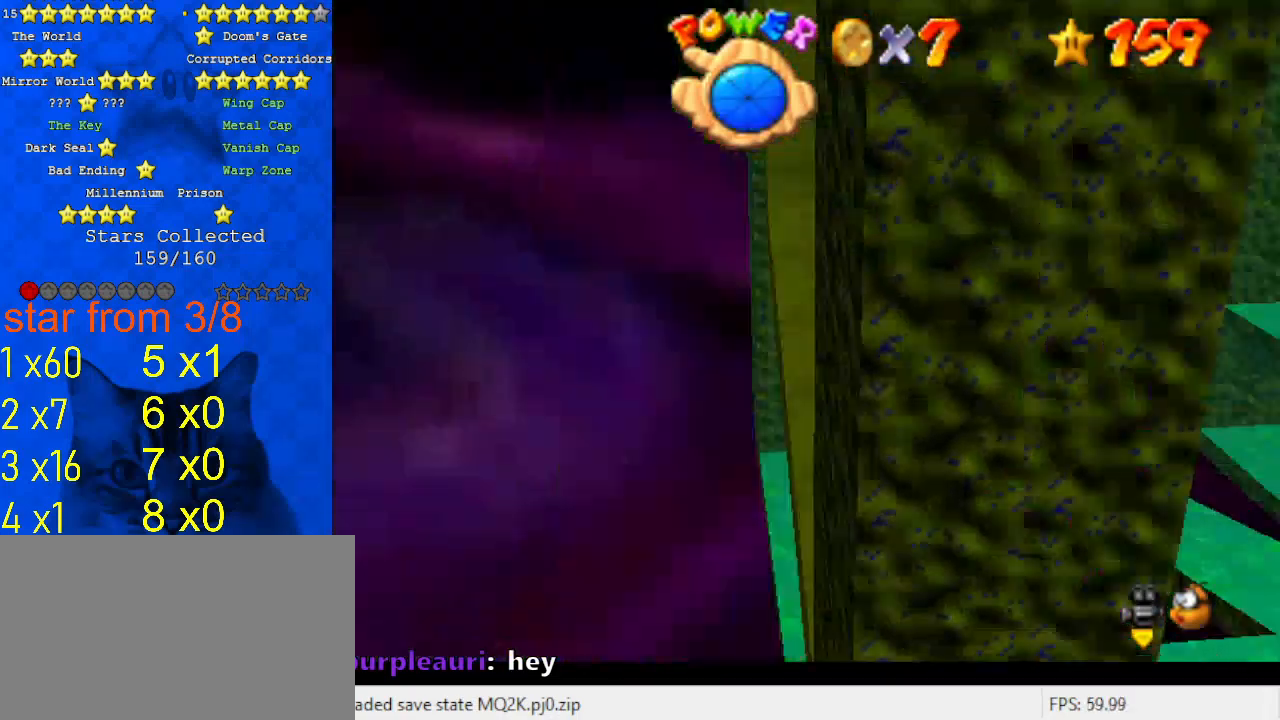
{"keys": [], "events": [[33, "ctrl", "up"], [67, "shift", "up"], [133, "a", "up"], [133, "up", "up"], [300, "a", "down"], [400, "a", "up"]]}
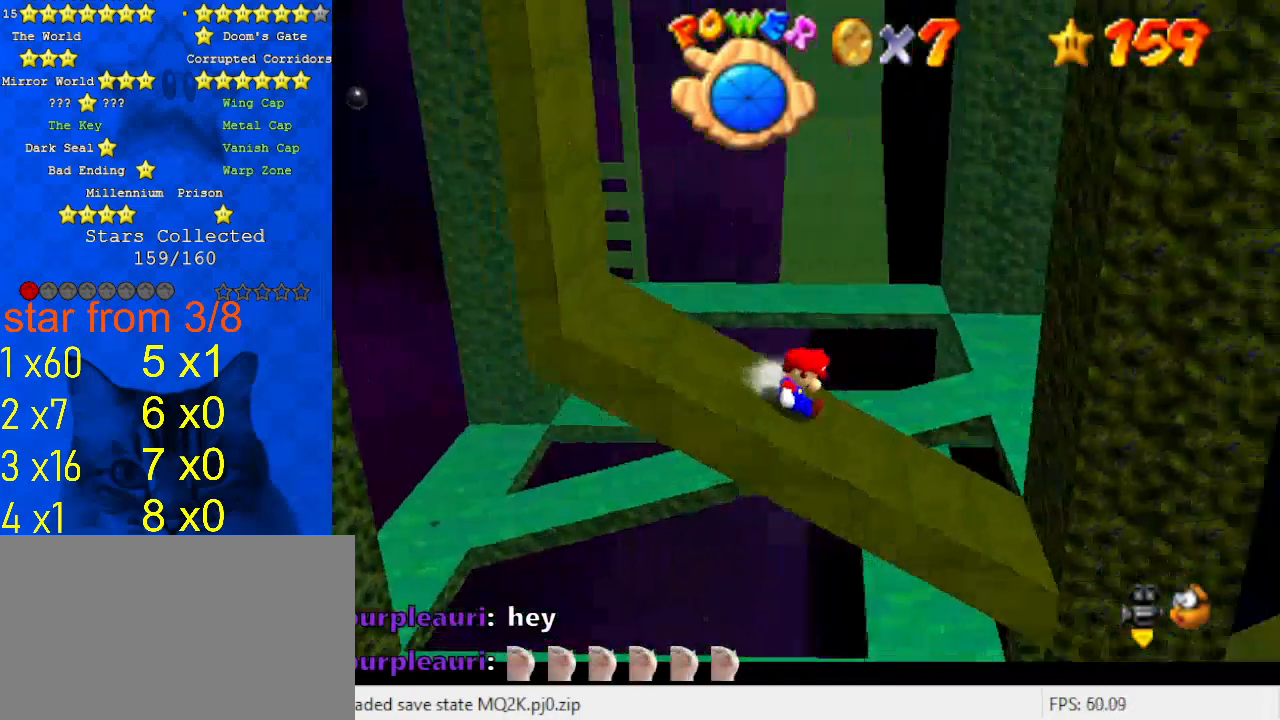
{"keys": ["right"], "events": [[167, "right", "down"], [300, "shift", "down"], [500, "shift", "up"]]}
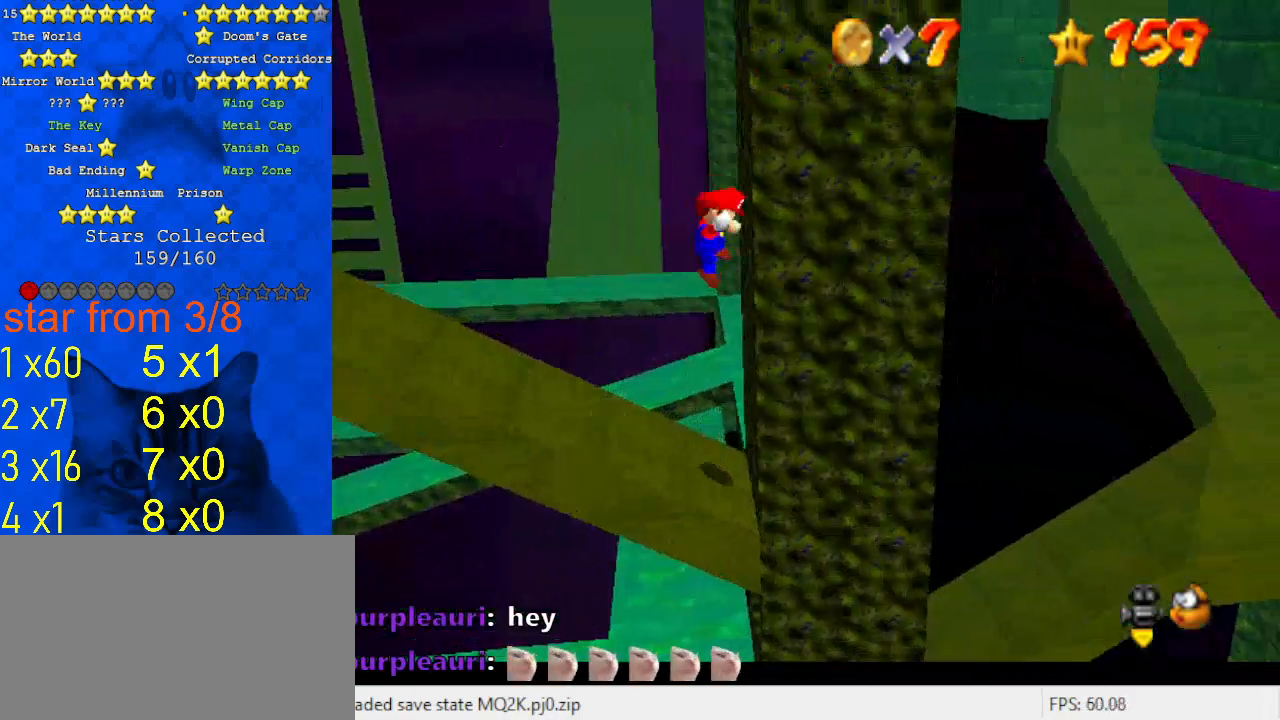
{"keys": ["left", "shift", "w"], "events": [[33, "shift", "down"], [100, "left", "down"], [100, "right", "up"], [433, "left", "up"], [500, "left", "down"], [500, "w", "down"]]}
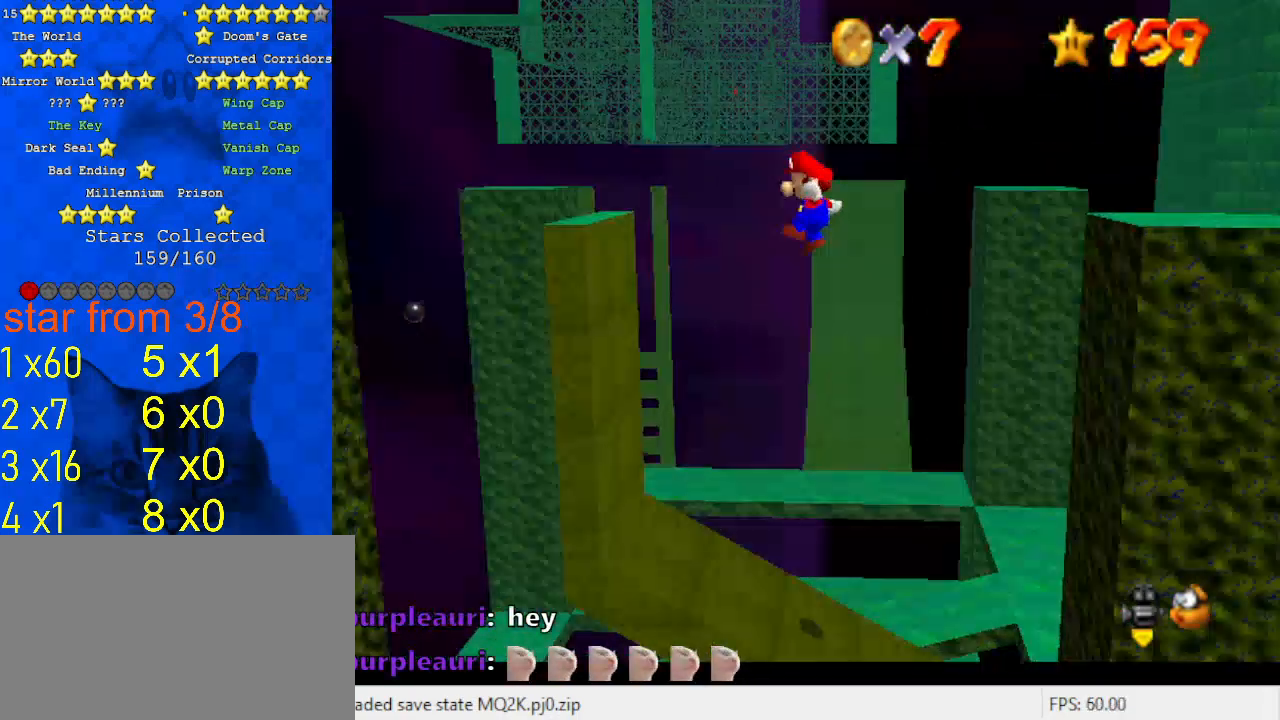
{"keys": ["d", "left", "up"], "events": [[100, "up", "down"], [100, "w", "up"], [300, "shift", "up"], [467, "d", "down"]]}
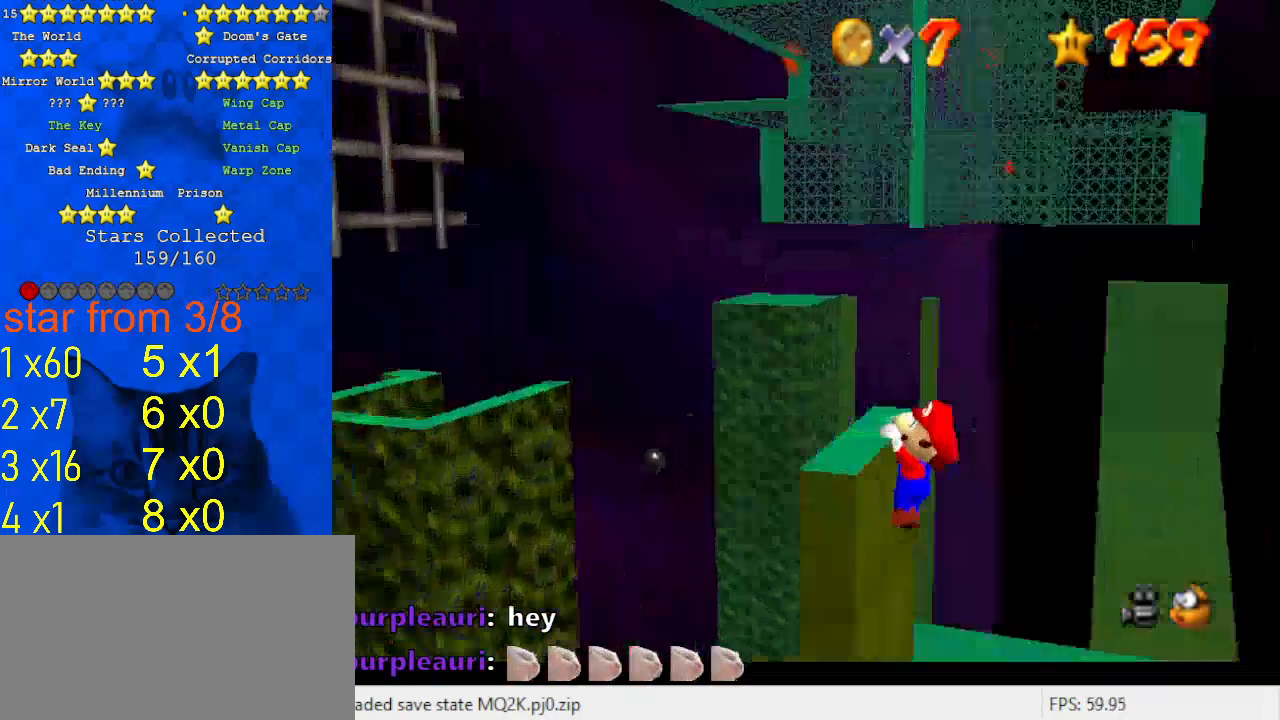
{"keys": ["d"], "events": [[133, "d", "up"], [267, "d", "down"], [300, "left", "up"], [300, "up", "up"], [367, "d", "up"], [433, "d", "down"]]}
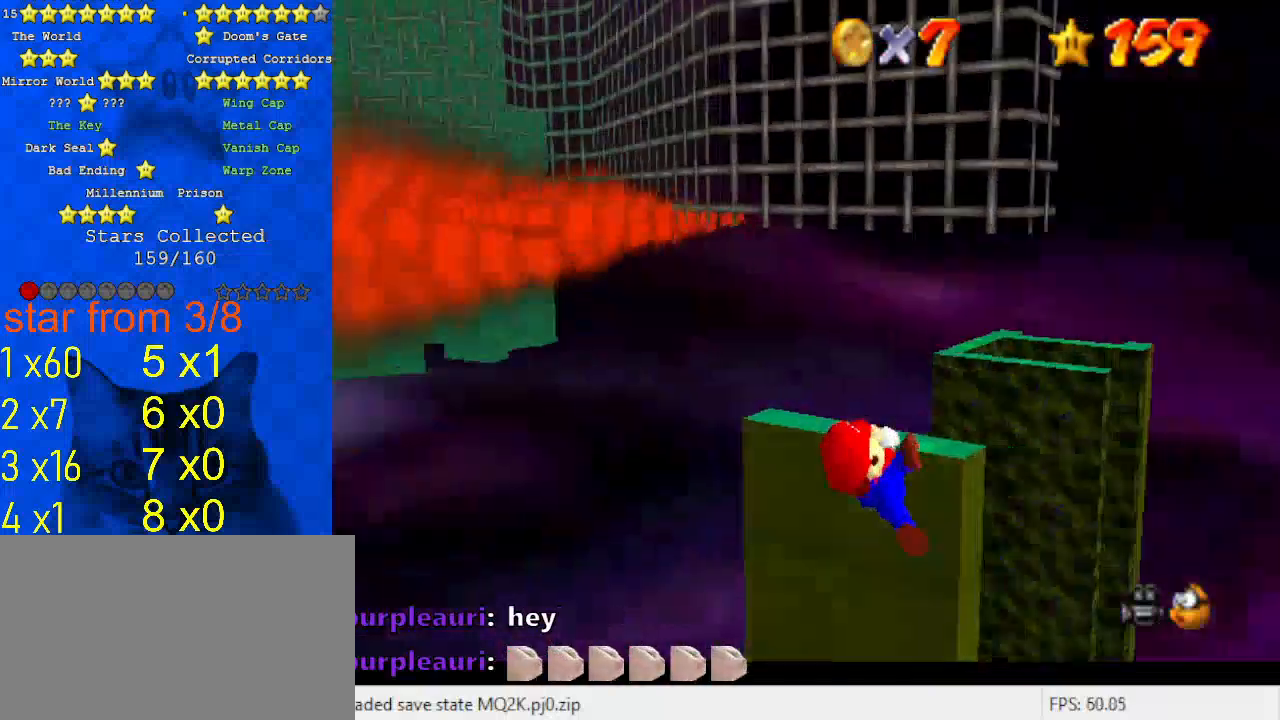
{"keys": [], "events": [[67, "d", "up"]]}
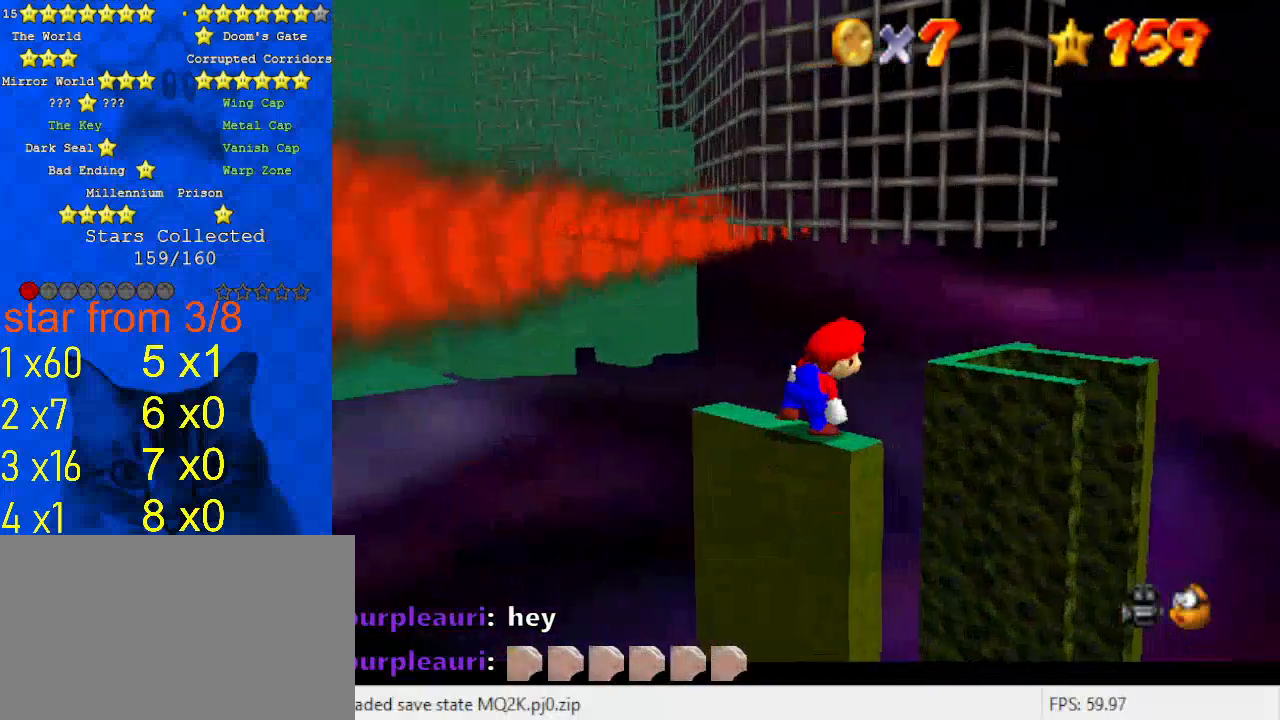
{"keys": ["right", "shift"], "events": [[33, "shift", "down"], [100, "right", "down"], [133, "up", "down"], [233, "d", "down"], [267, "s", "down"], [333, "up", "up"], [433, "d", "up"], [433, "s", "up"]]}
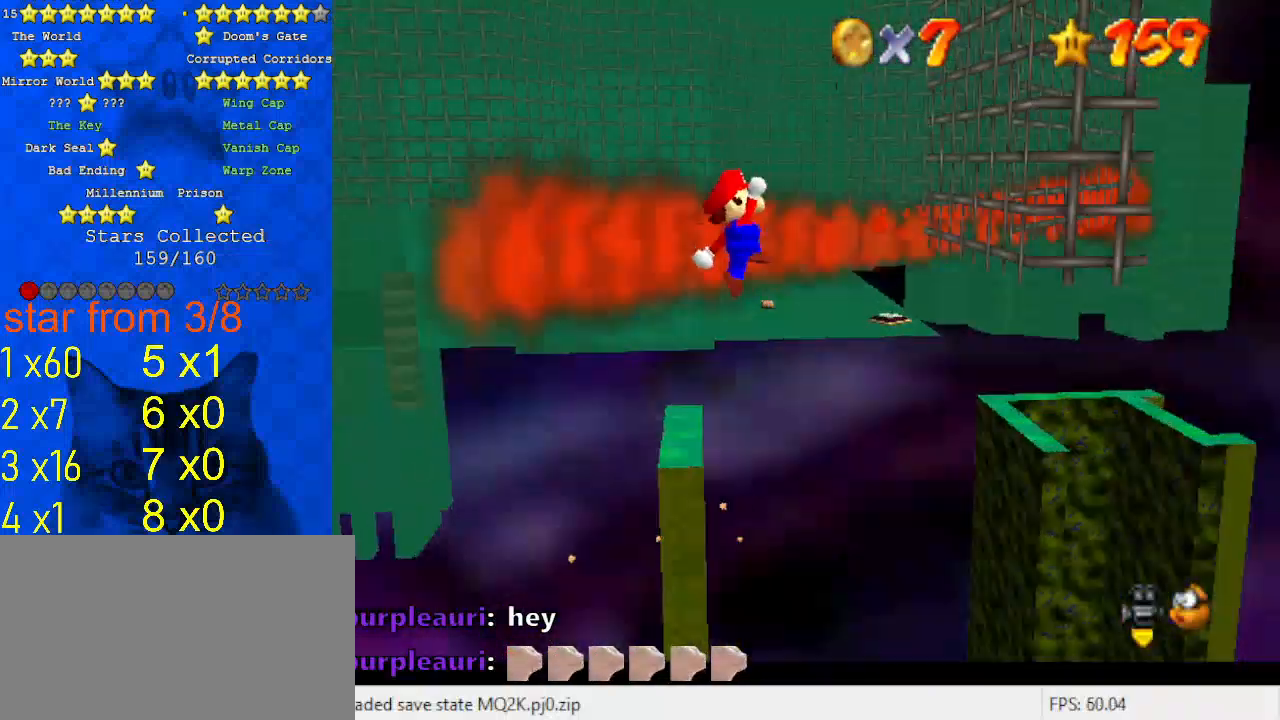
{"keys": ["right"], "events": [[200, "down", "down"], [233, "down", "up"], [433, "shift", "up"]]}
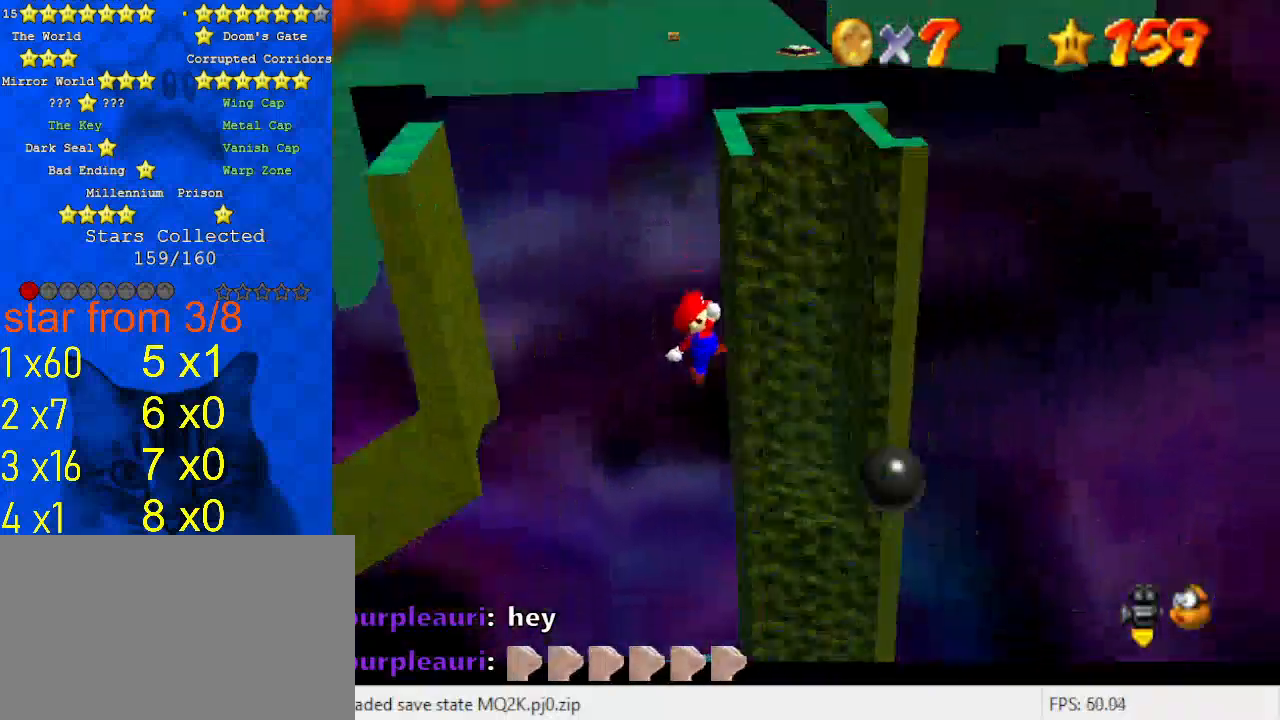
{"keys": ["left"], "events": [[100, "left", "down"], [100, "shift", "down"], [167, "right", "up"], [333, "shift", "up"]]}
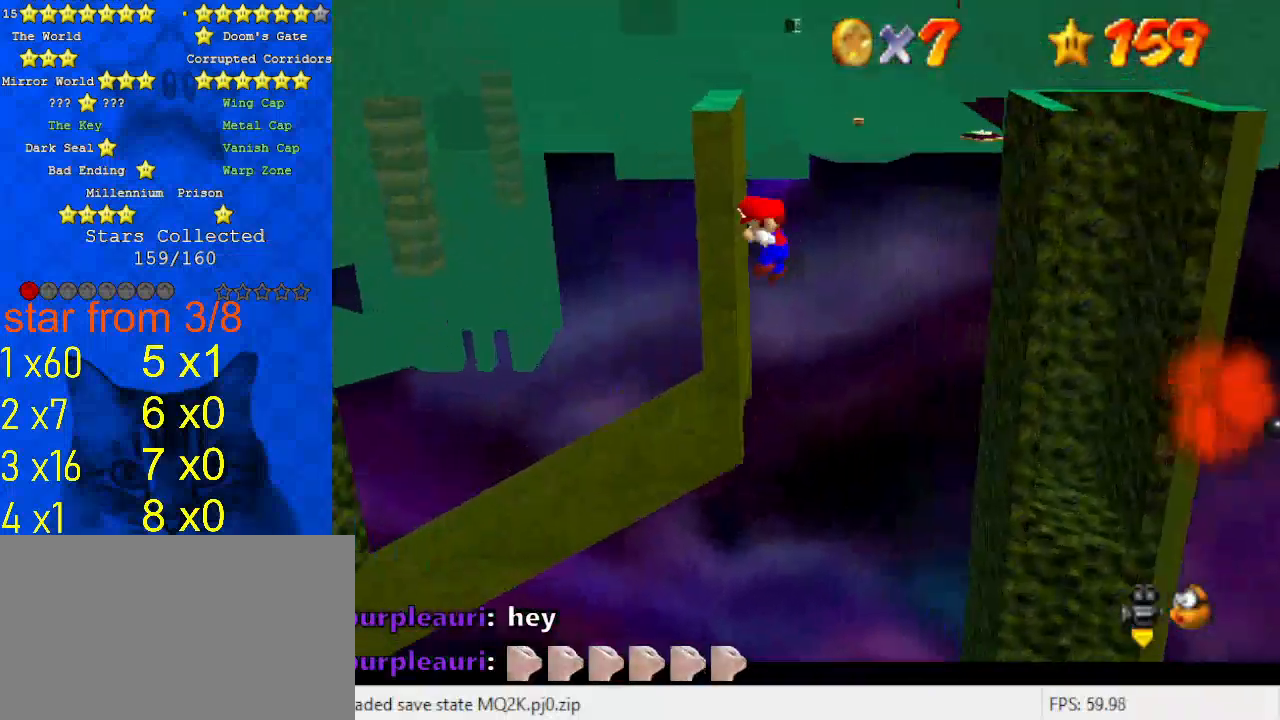
{"keys": ["shift"], "events": [[67, "left", "up"], [67, "right", "down"], [67, "shift", "down"], [367, "right", "up"], [400, "left", "down"], [500, "left", "up"]]}
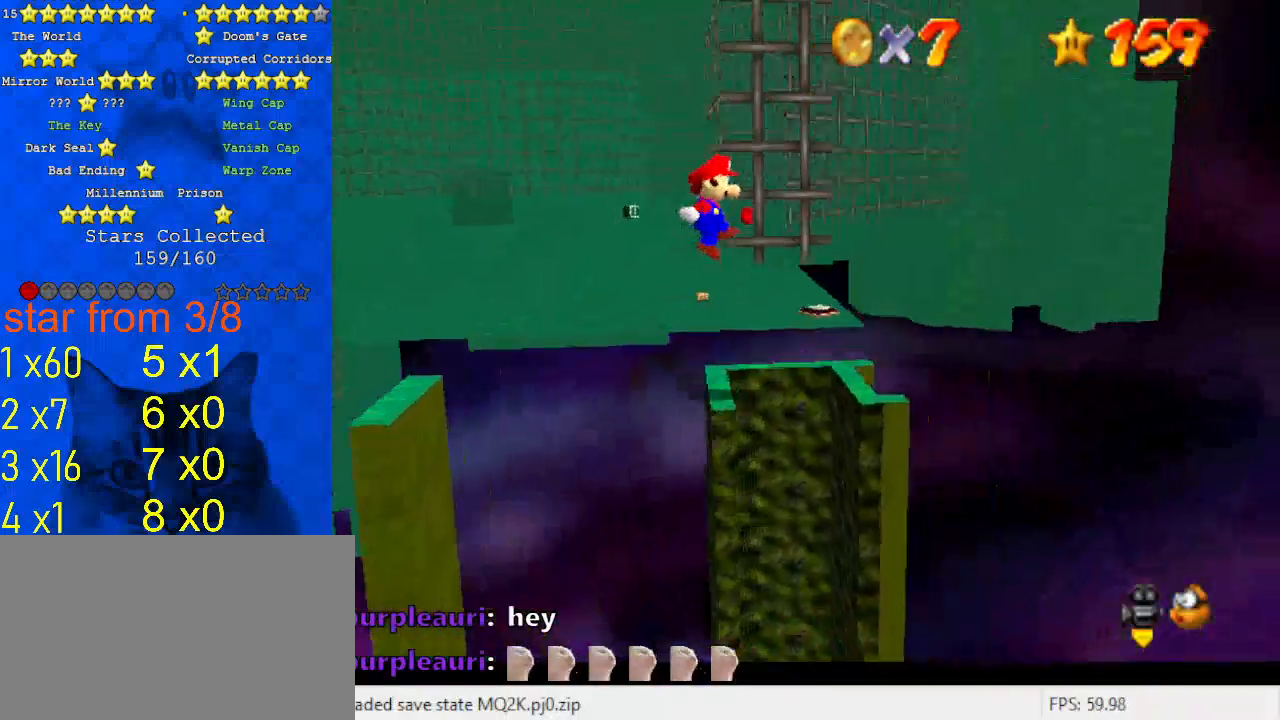
{"keys": ["left", "shift"], "events": [[33, "shift", "up"], [133, "up", "down"], [233, "left", "down"], [267, "up", "up"], [267, "y", "down"], [367, "shift", "down"], [500, "y", "up"]]}
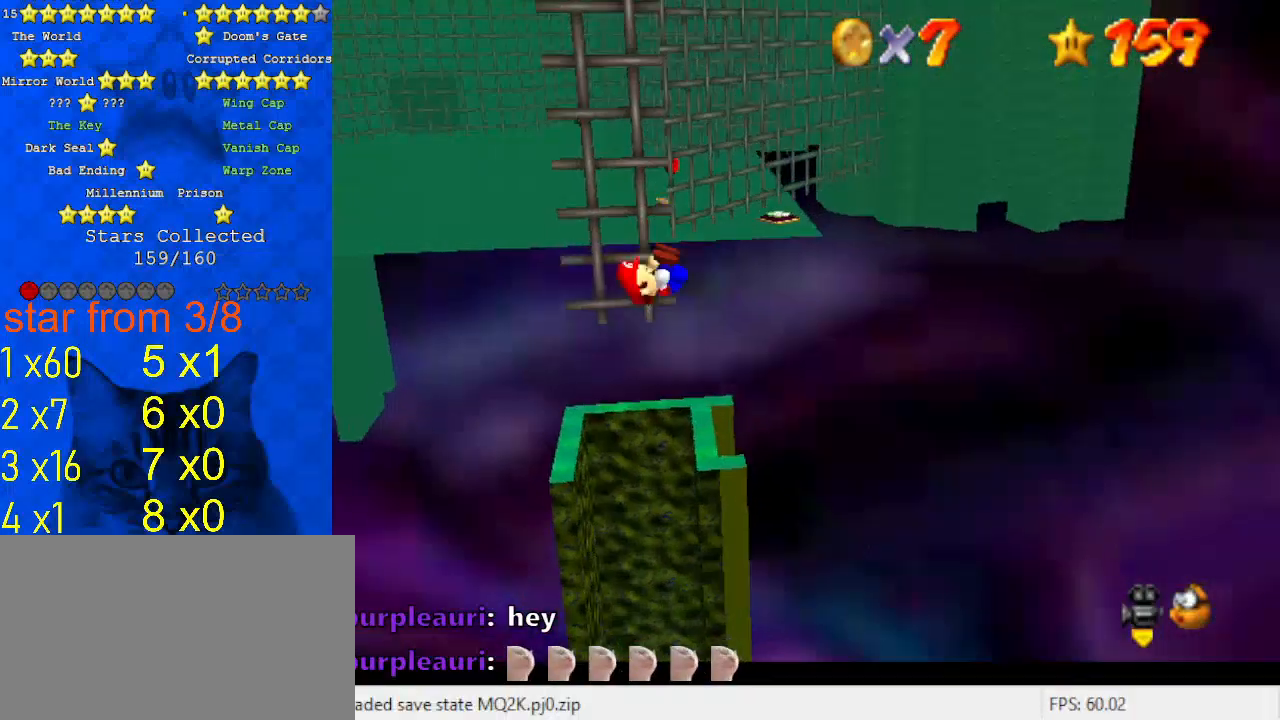
{"keys": ["left"], "events": [[133, "shift", "up"]]}
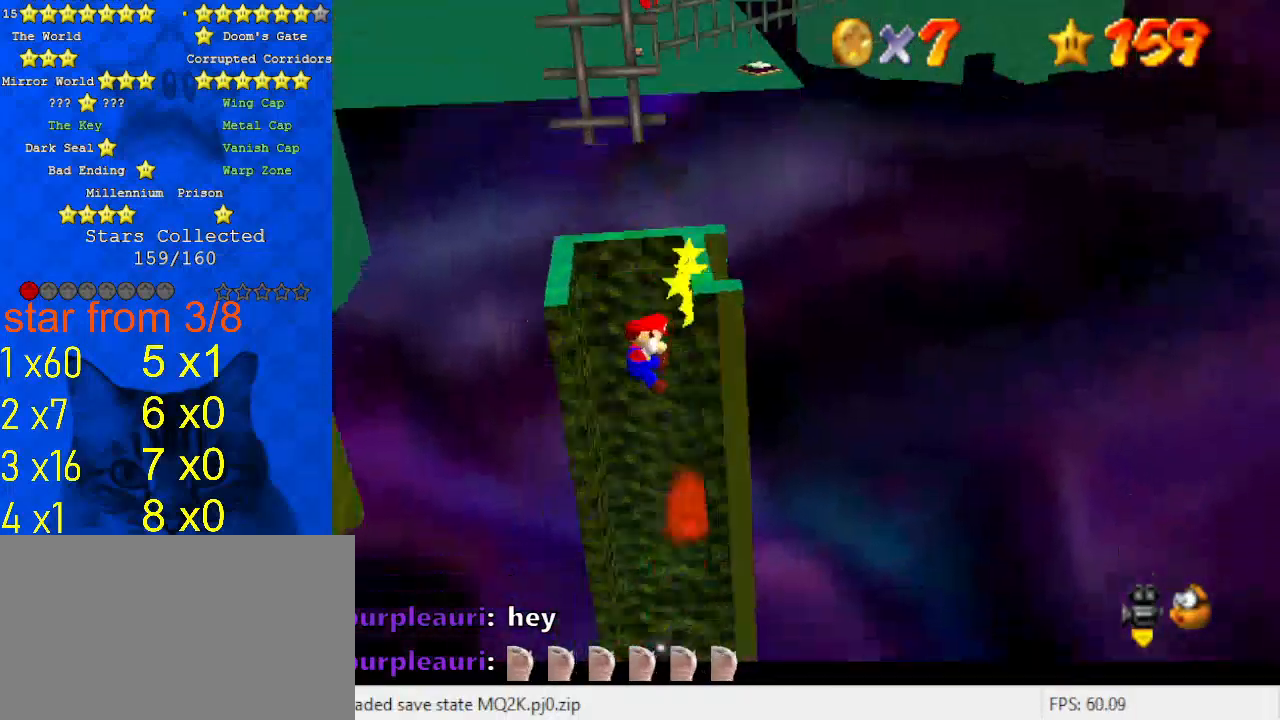
{"keys": ["d"], "events": [[33, "left", "up"], [200, "d", "down"], [400, "d", "up"], [433, "d", "down"]]}
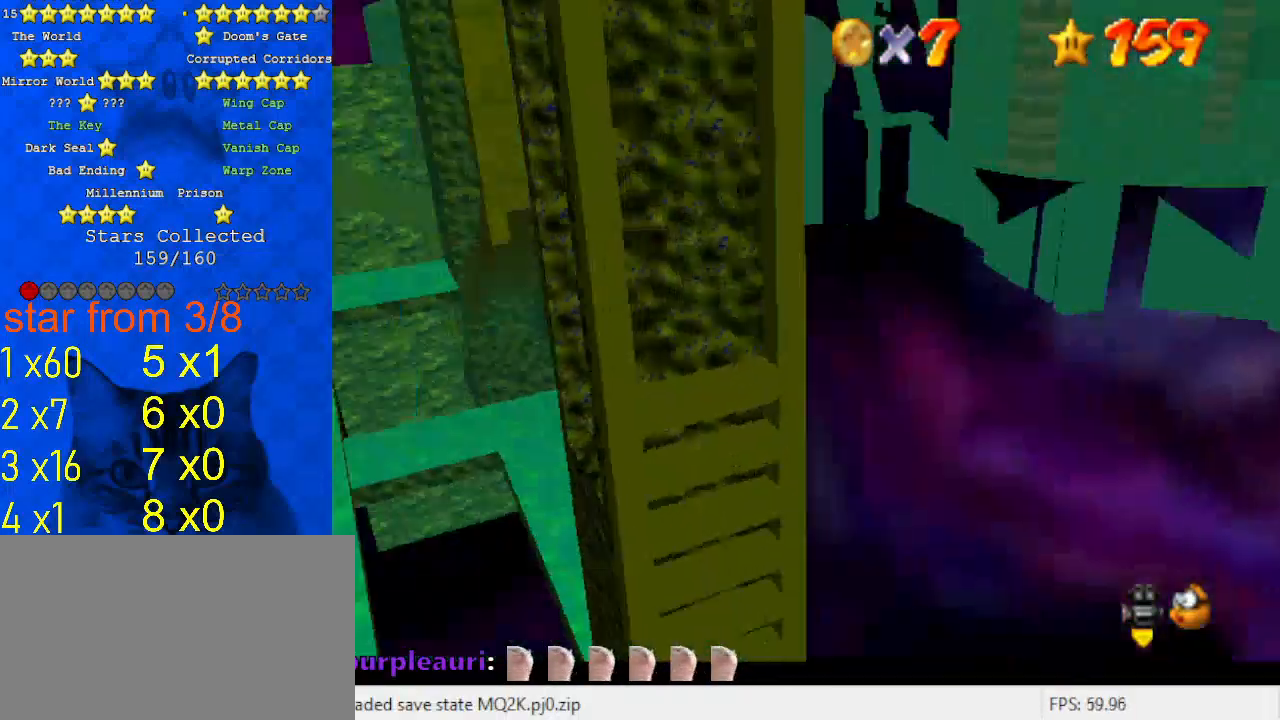
{"keys": [], "events": [[33, "d", "up"]]}
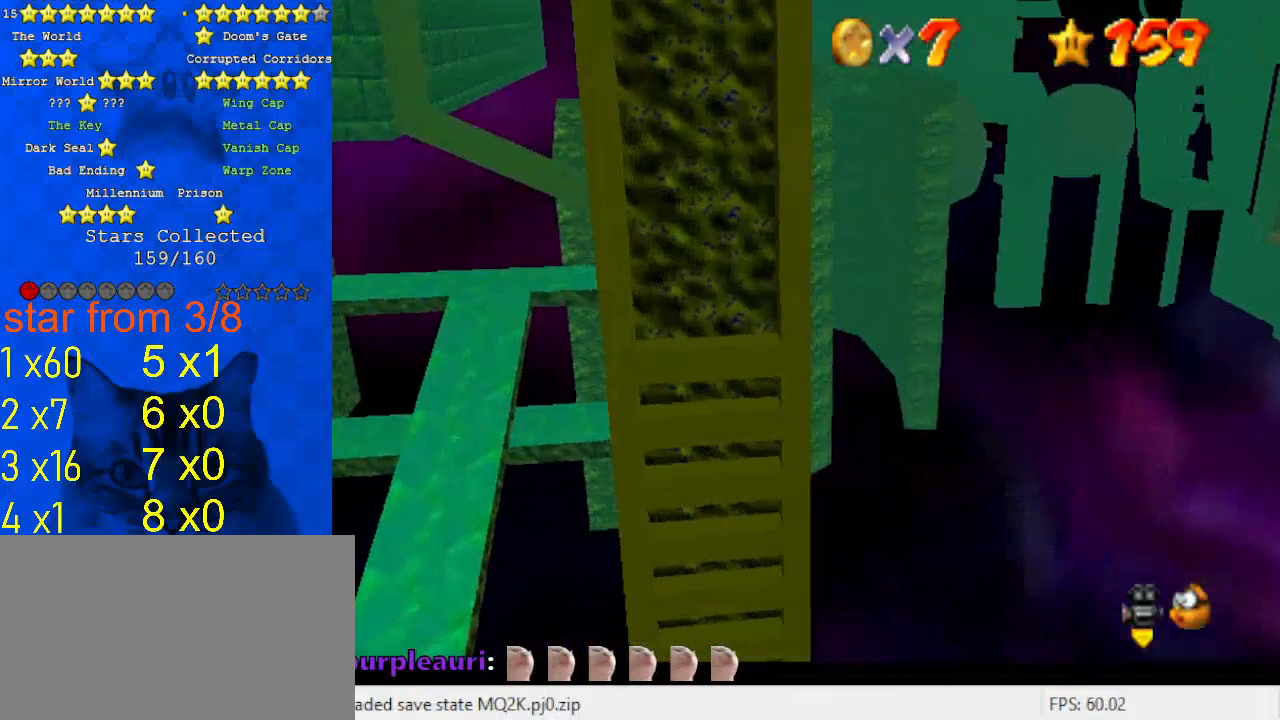
{"keys": ["down", "right"], "events": [[267, "down", "down"], [267, "right", "down"]]}
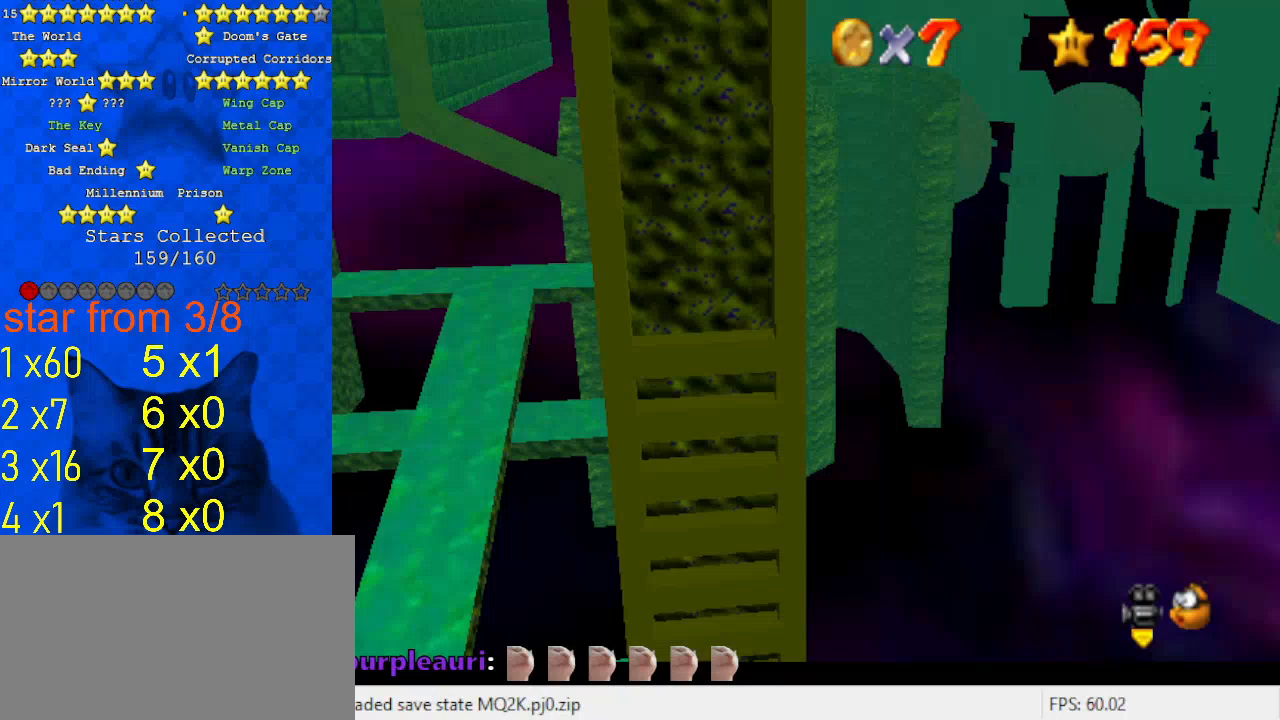
{"keys": ["down"], "events": [[67, "right", "up"], [300, "right", "down"], [333, "right", "up"]]}
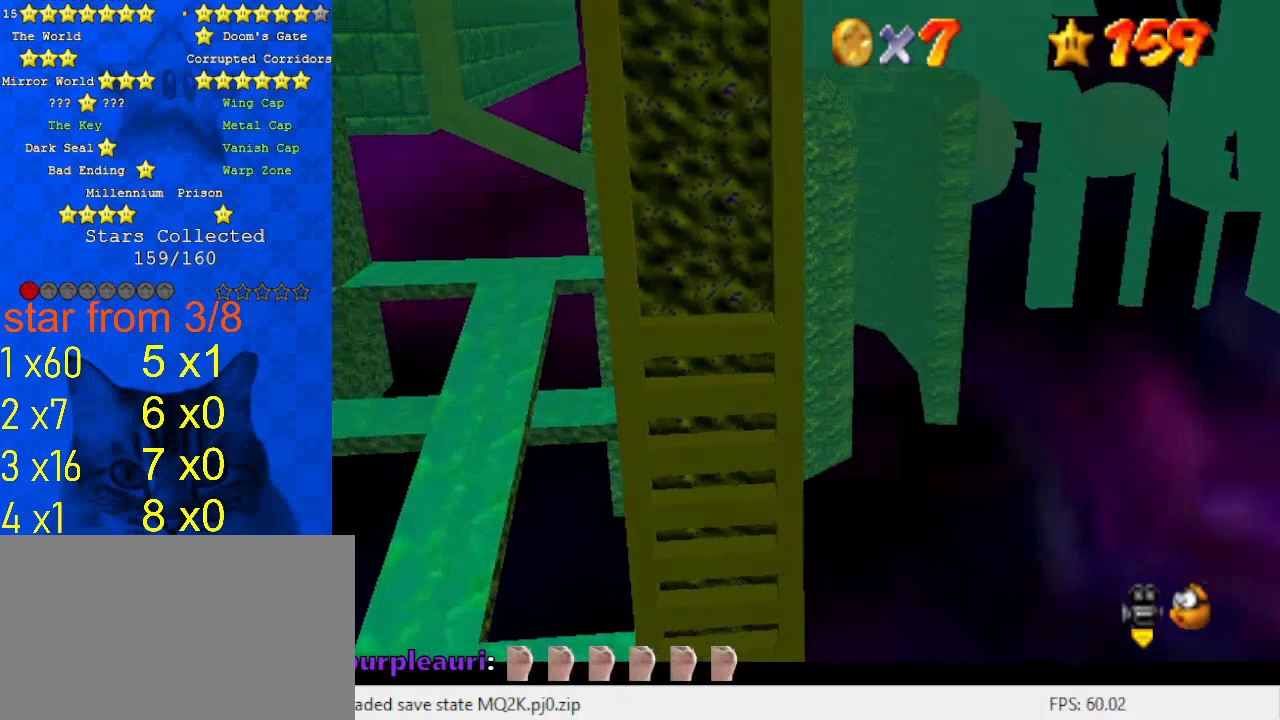
{"keys": ["y"], "events": [[233, "down", "up"], [467, "y", "down"]]}
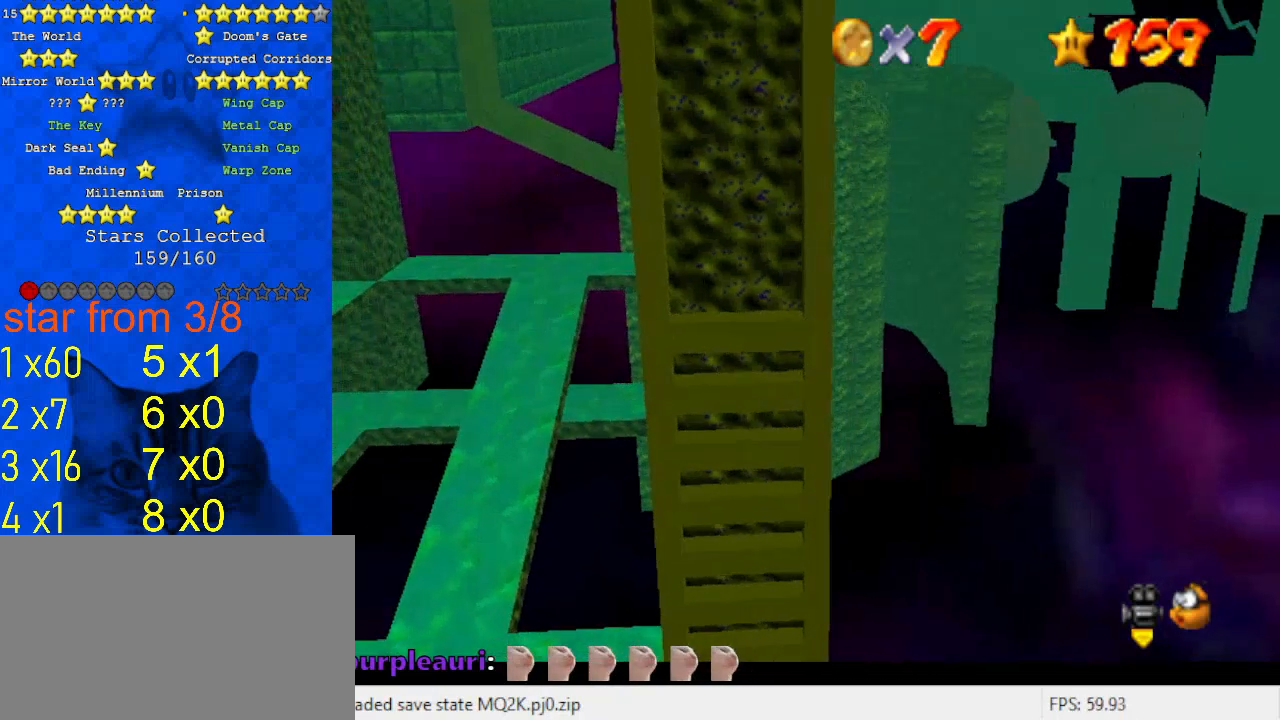
{"keys": ["y"], "events": []}
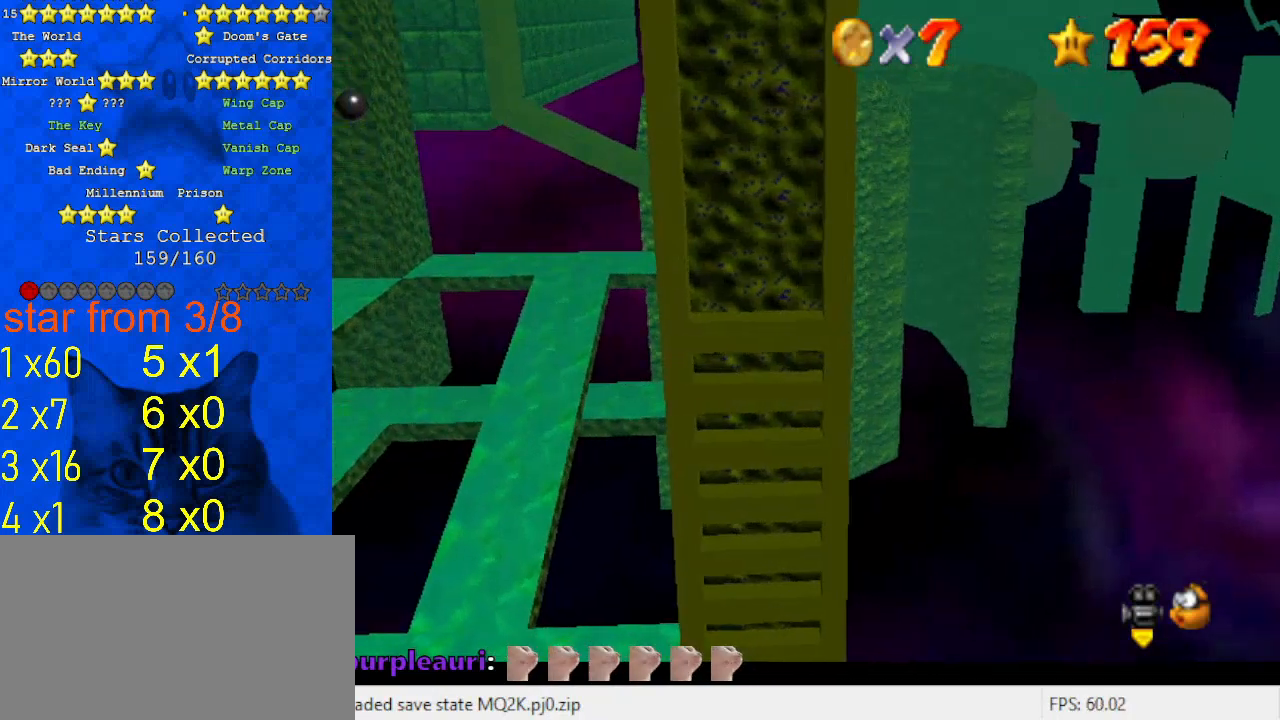
{"keys": ["y"], "events": []}
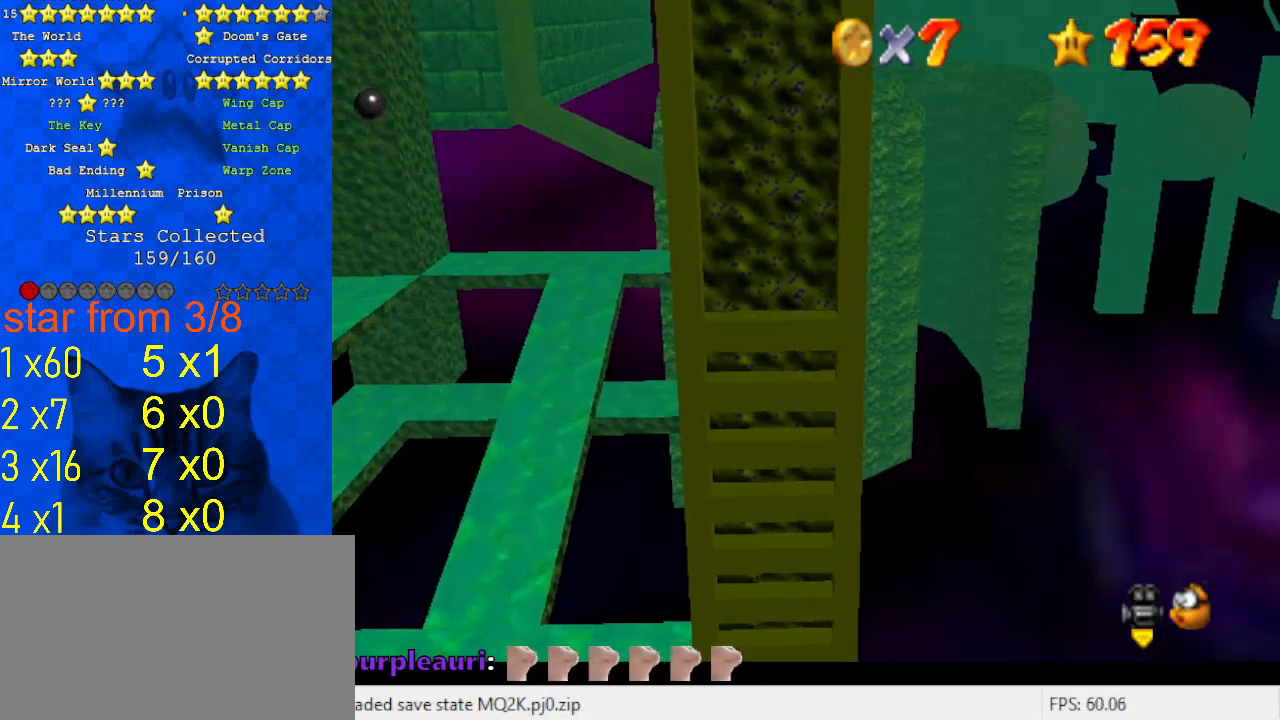
{"keys": ["y"], "events": []}
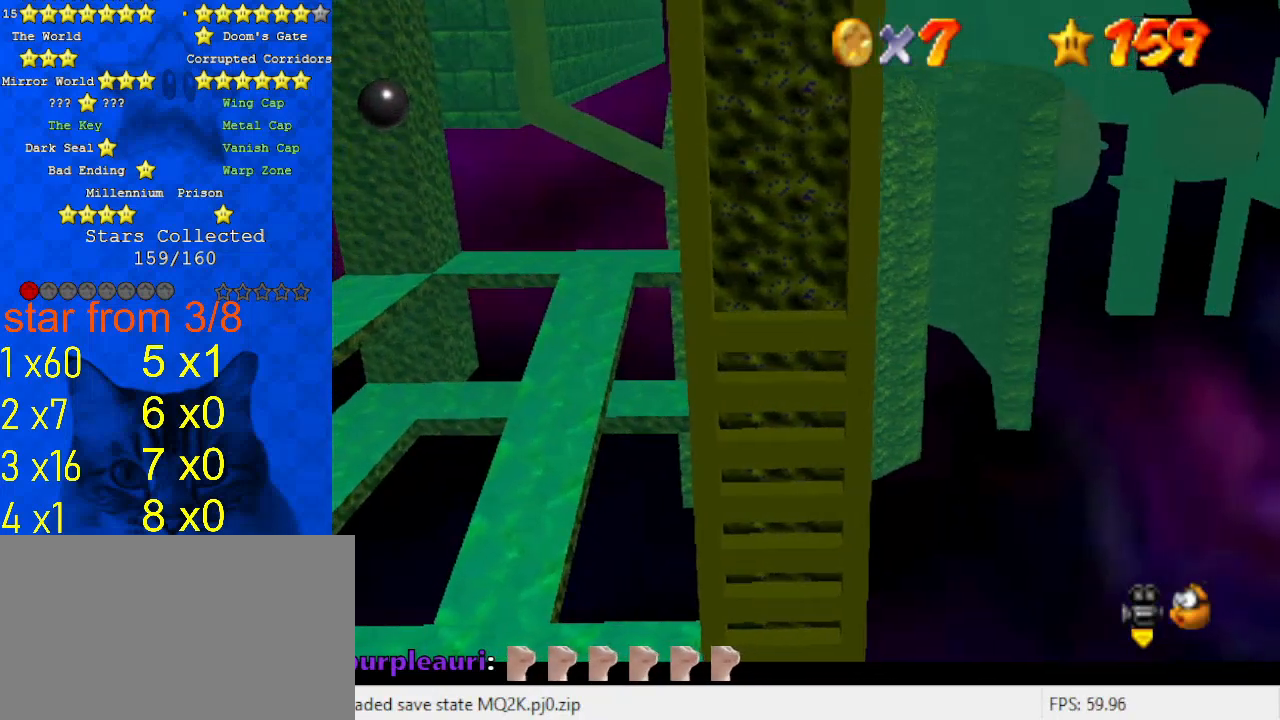
{"keys": ["y"], "events": []}